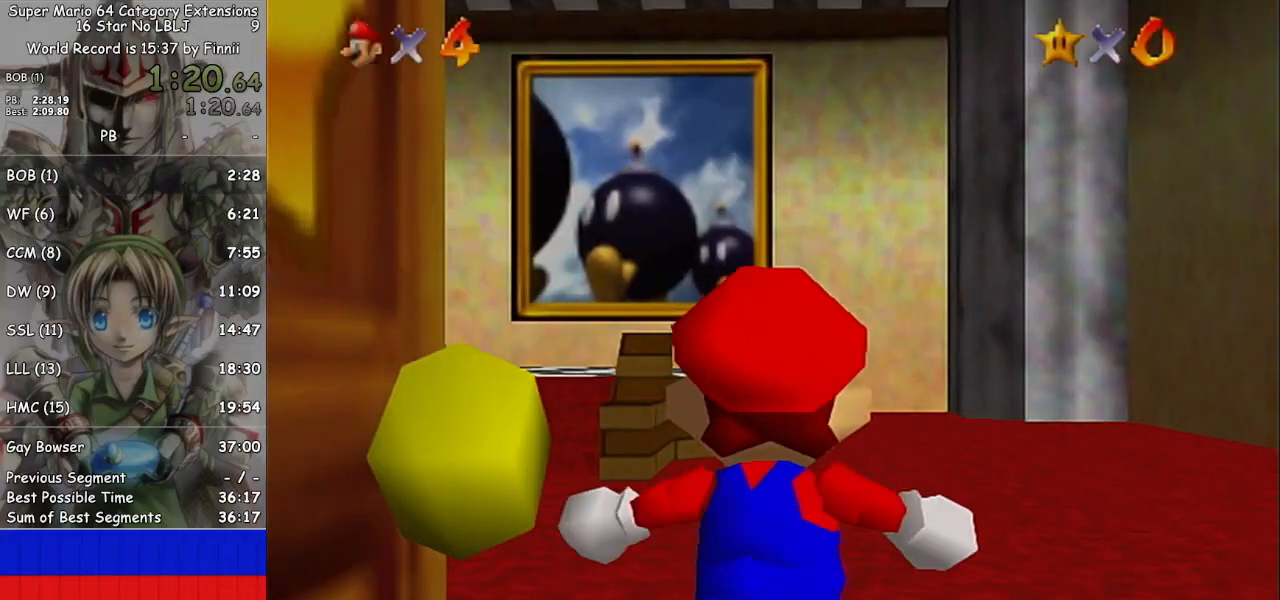
Gameplay with a controller (Nintendo layout); each line is a JSON object with the inputs held at the frame after it. "events" lists button and stick changes between this image and that frame as [ms after this image, input, new state], when the widget could be followed in between. Not read: L3 R3.
{"buttons": [], "left_stick": "up", "right_stick": "center", "events": []}
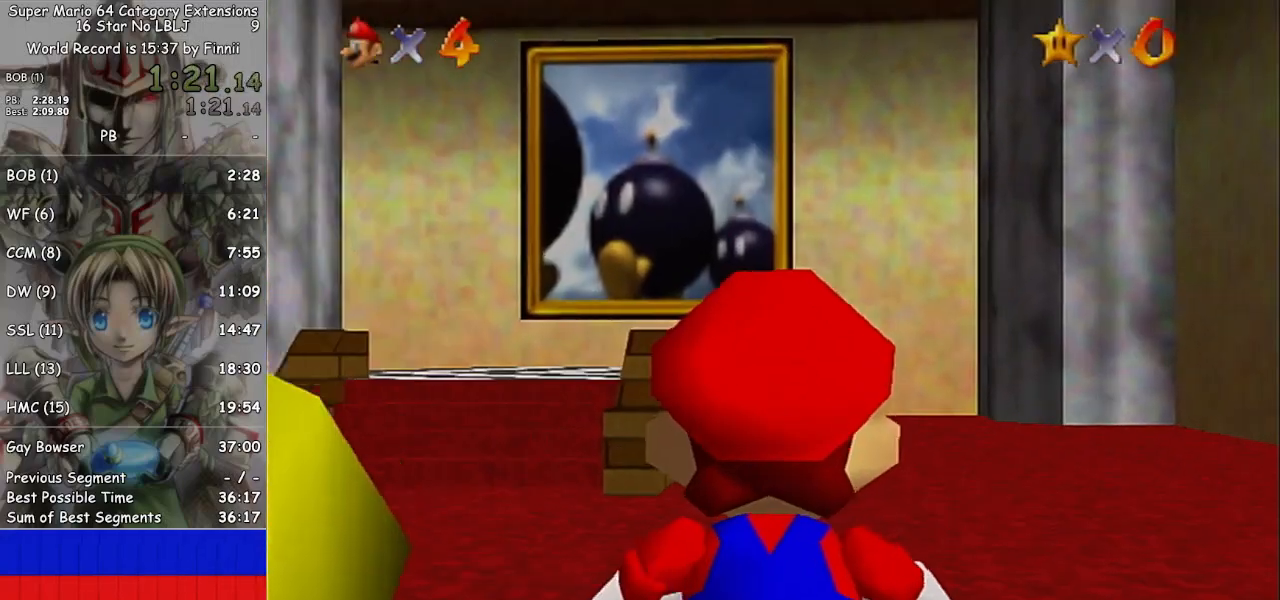
{"buttons": ["A", "L1"], "left_stick": "up", "right_stick": "center", "events": [[400, "L1", "down"], [467, "A", "down"]]}
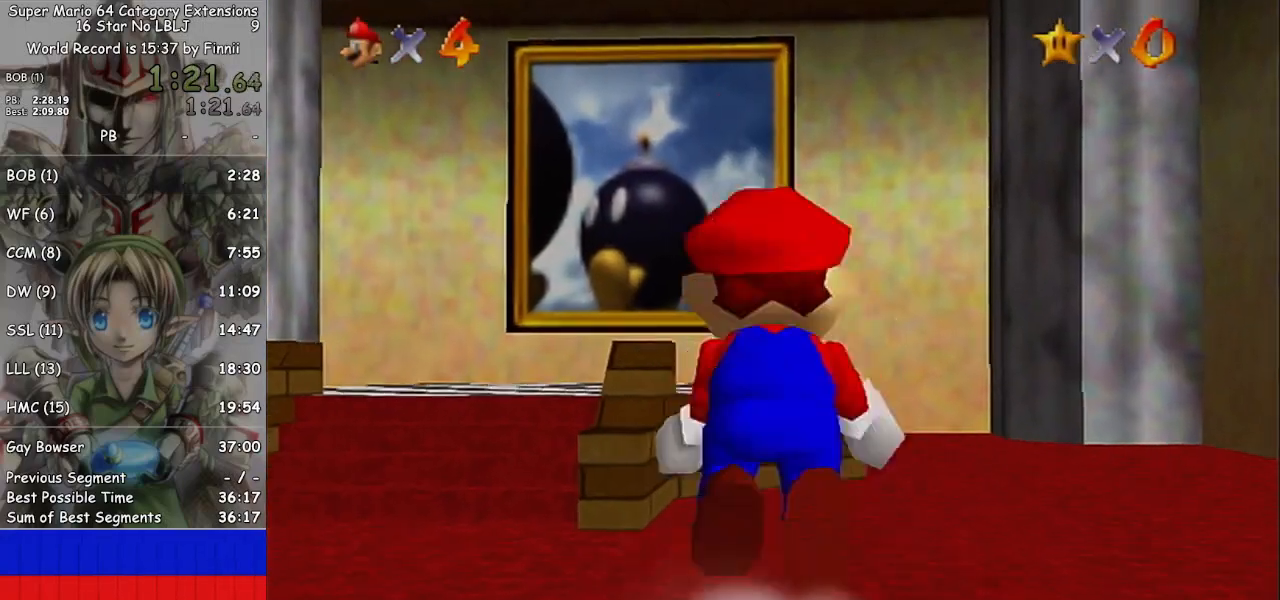
{"buttons": ["L1"], "left_stick": "up", "right_stick": "center", "events": [[67, "A", "up"]]}
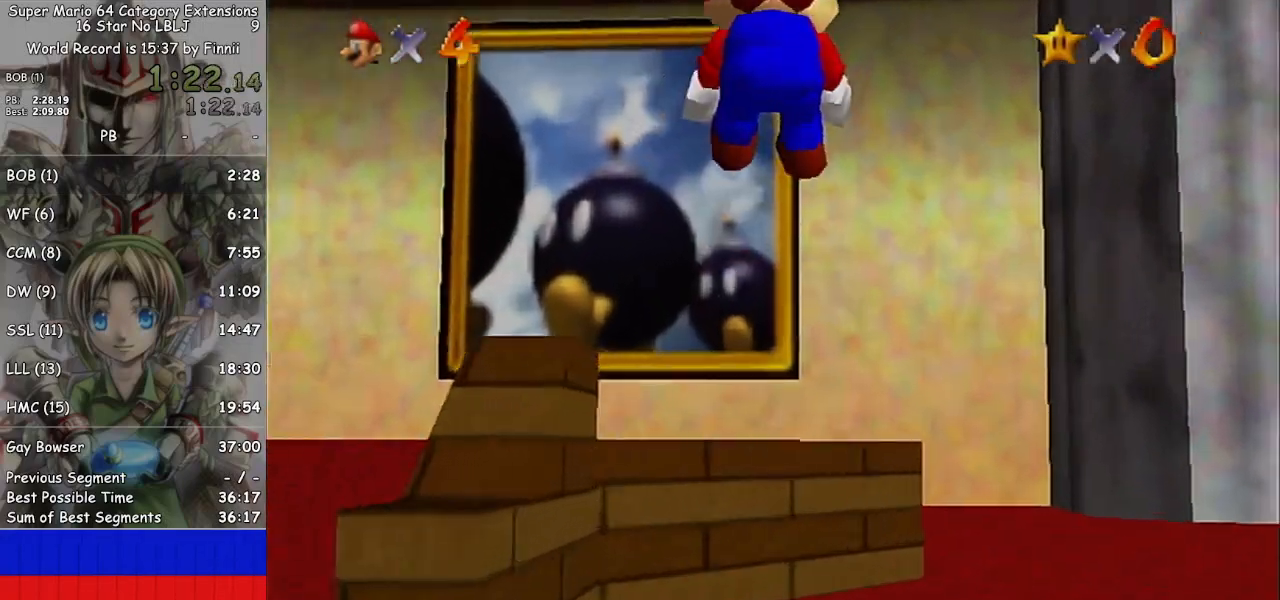
{"buttons": ["A", "L1"], "left_stick": "up", "right_stick": "center", "events": [[467, "A", "down"]]}
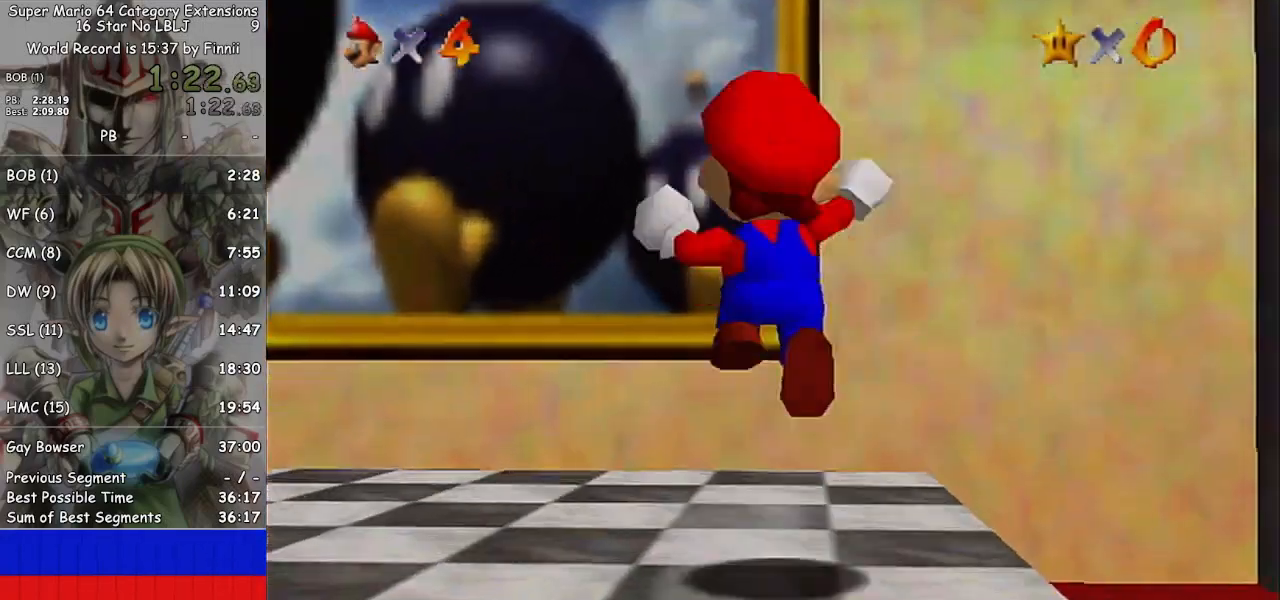
{"buttons": [], "left_stick": "up", "right_stick": "center", "events": [[33, "A", "up"], [367, "L1", "up"]]}
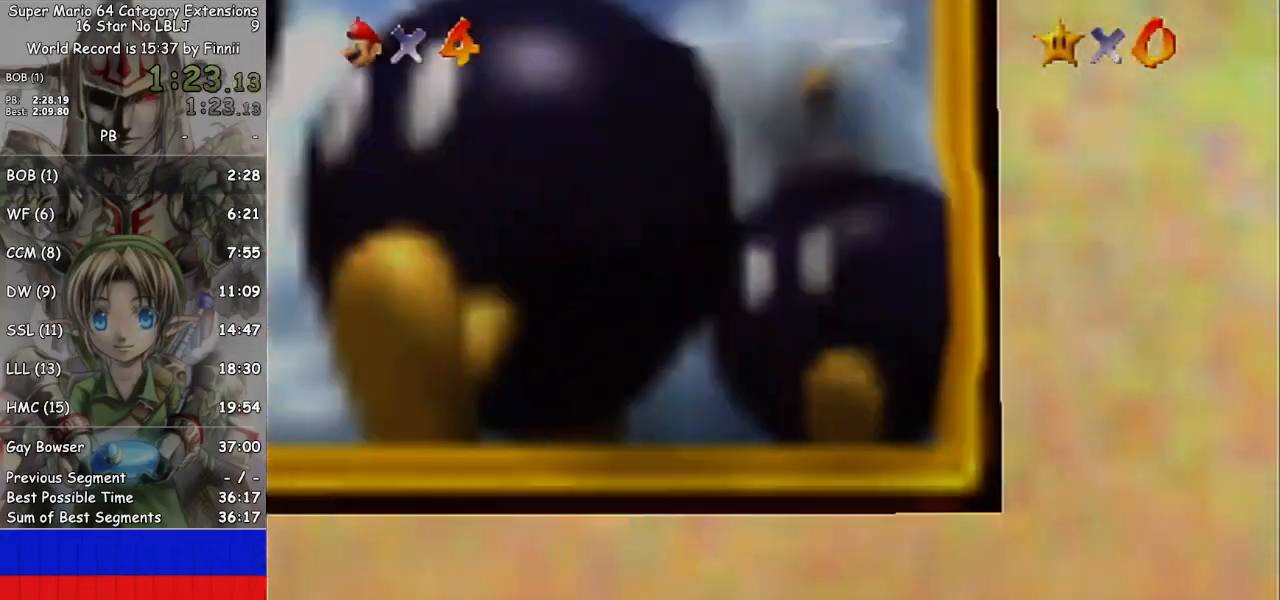
{"buttons": [], "left_stick": "center", "right_stick": "center", "events": [[267, "left_stick", "center"]]}
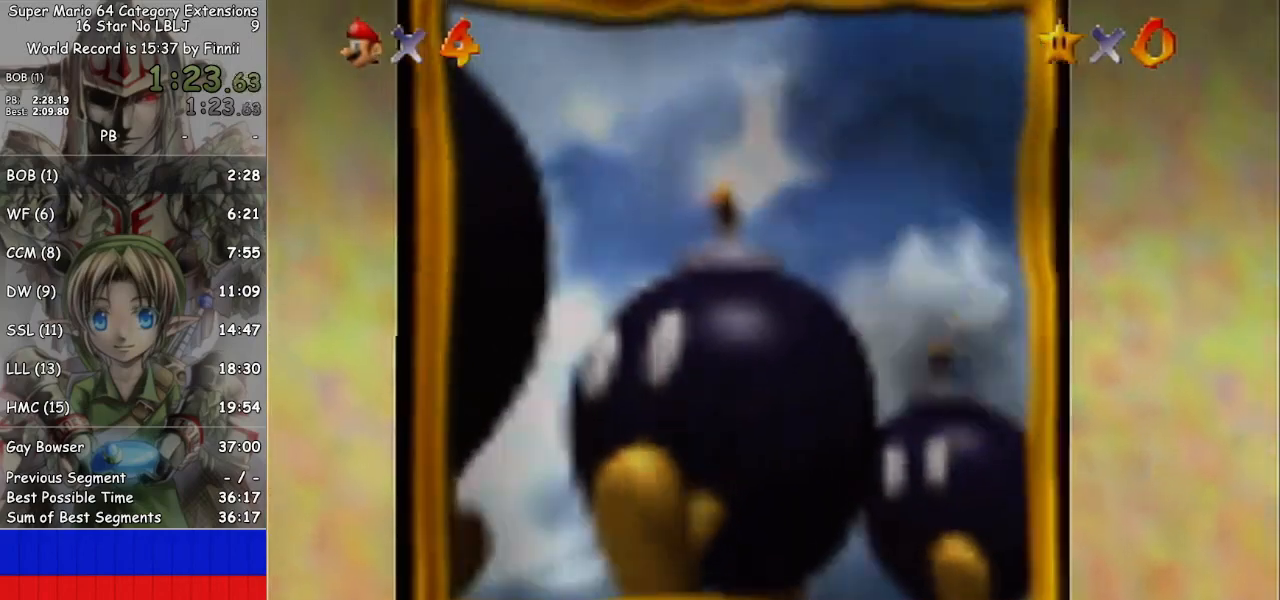
{"buttons": [], "left_stick": "center", "right_stick": "center", "events": []}
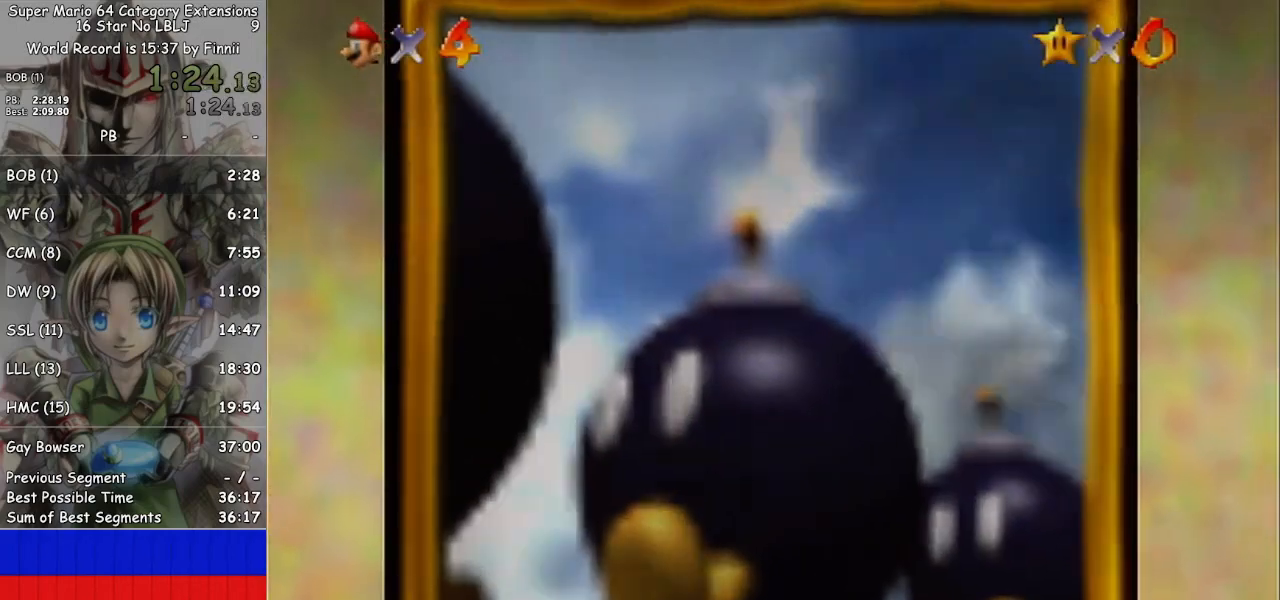
{"buttons": [], "left_stick": "center", "right_stick": "center", "events": []}
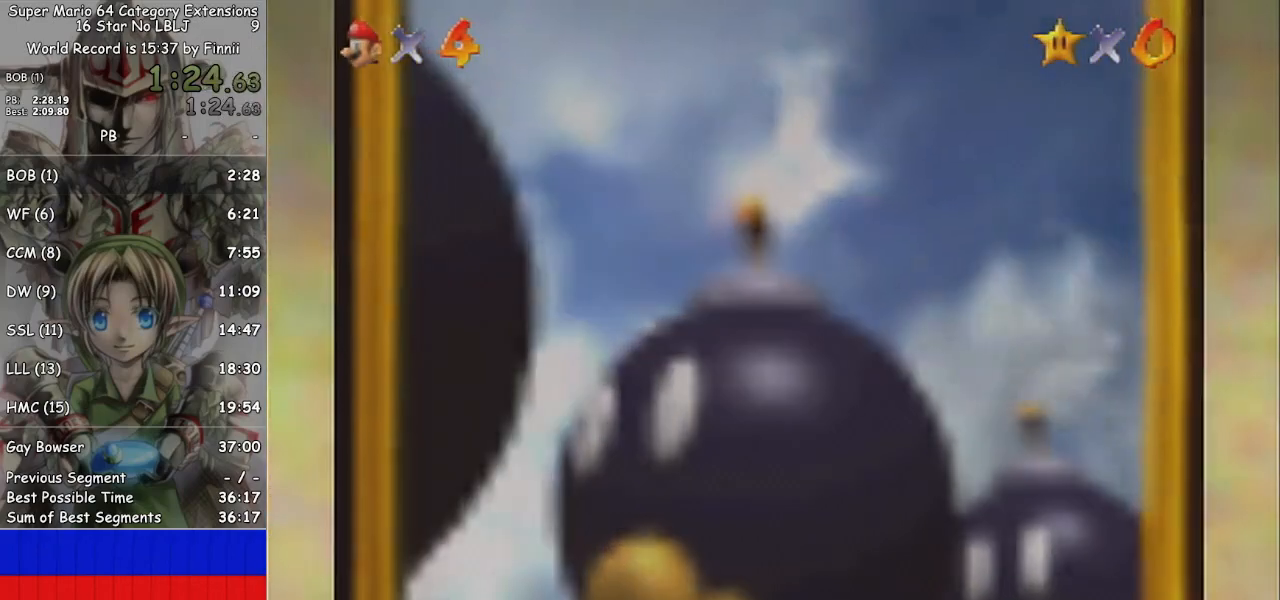
{"buttons": [], "left_stick": "center", "right_stick": "center", "events": []}
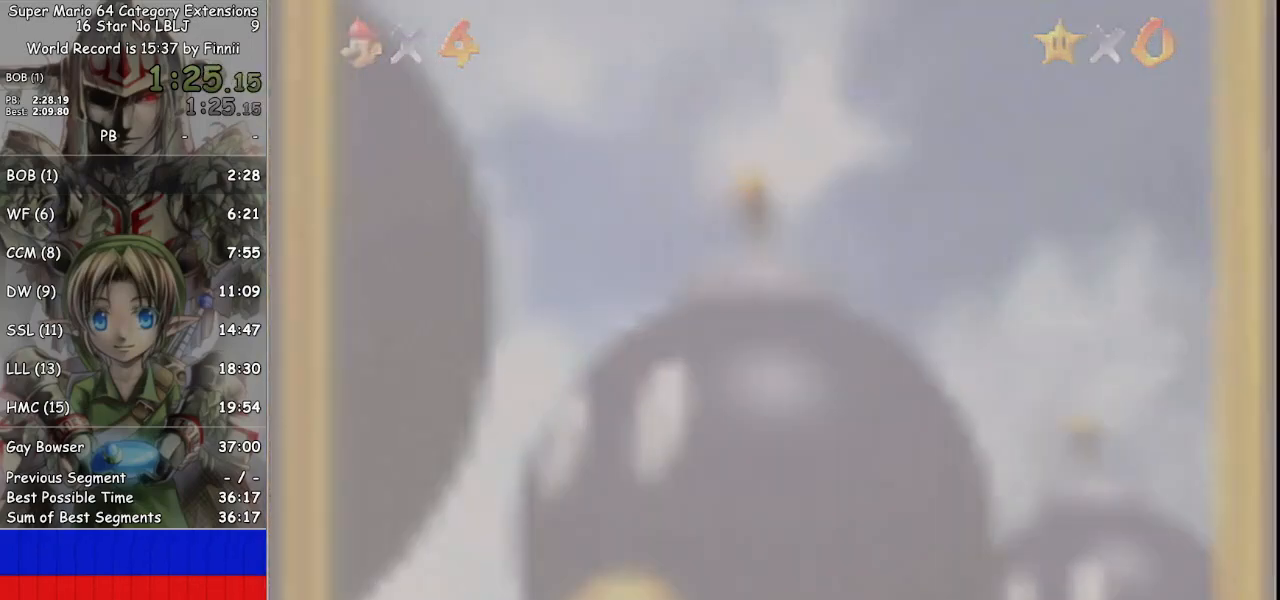
{"buttons": [], "left_stick": "center", "right_stick": "center", "events": []}
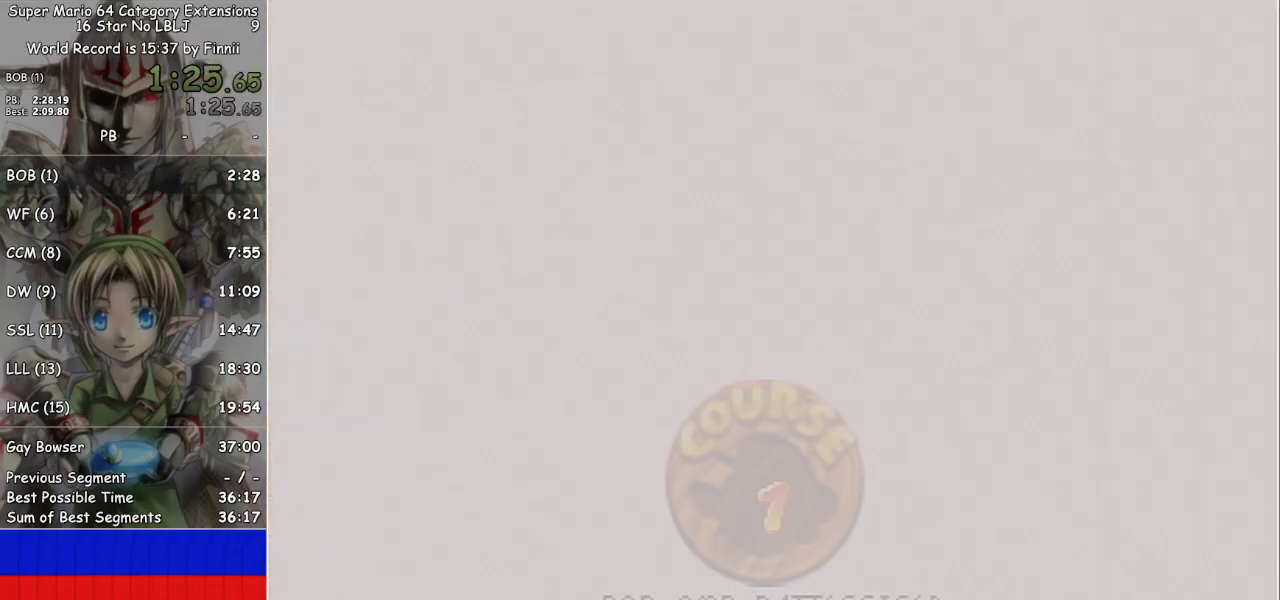
{"buttons": [], "left_stick": "center", "right_stick": "center", "events": []}
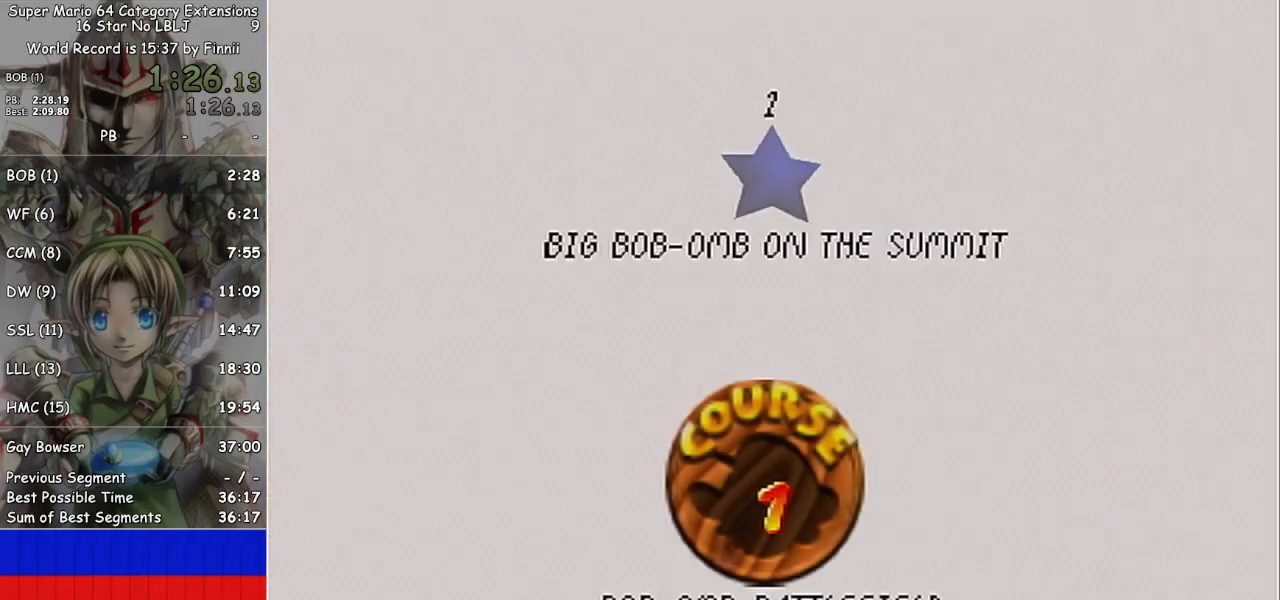
{"buttons": [], "left_stick": "center", "right_stick": "center", "events": [[33, "A", "down"], [100, "A", "up"], [200, "A", "down"], [267, "A", "up"]]}
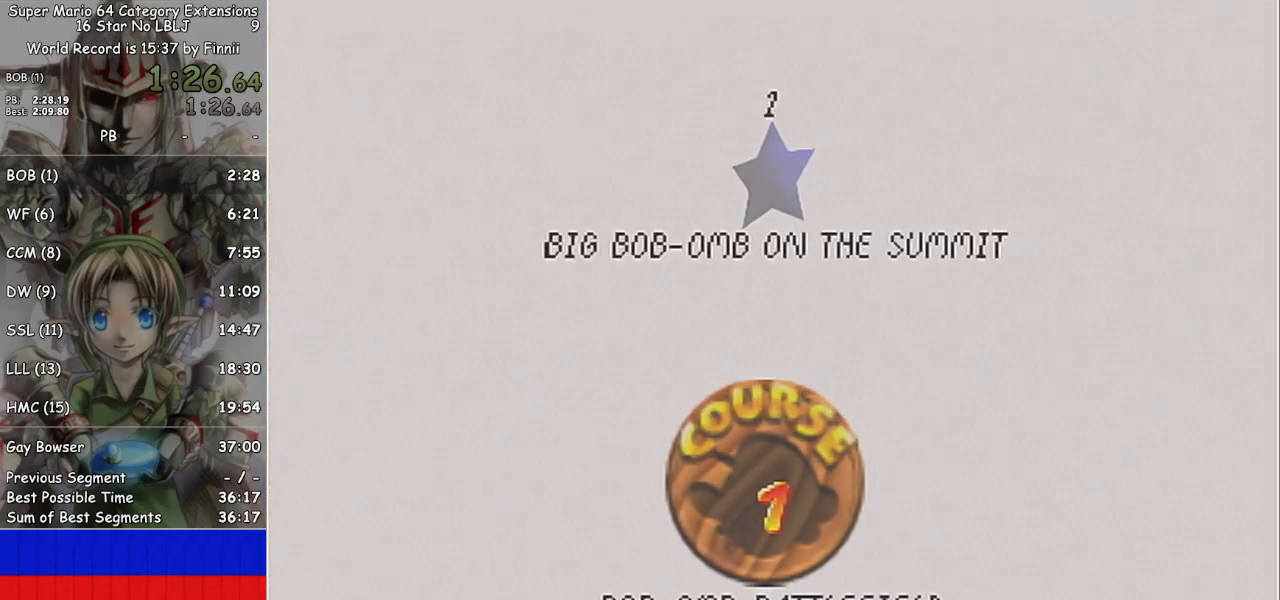
{"buttons": [], "left_stick": "center", "right_stick": "center", "events": [[33, "A", "down"], [133, "A", "up"]]}
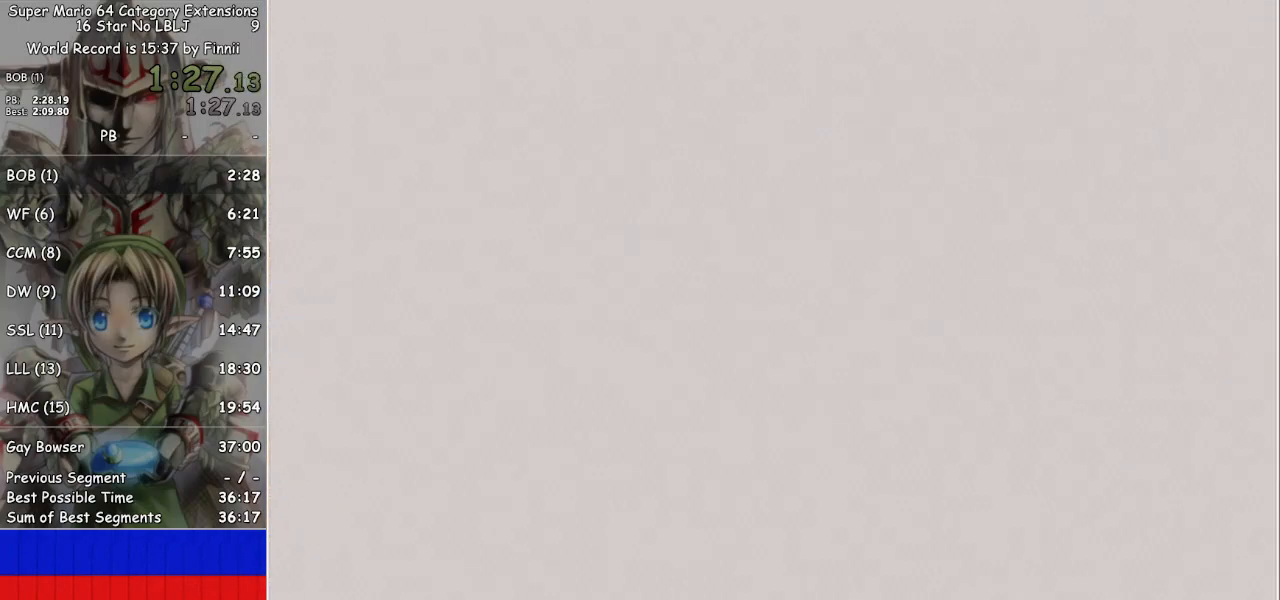
{"buttons": [], "left_stick": "center", "right_stick": "center", "events": []}
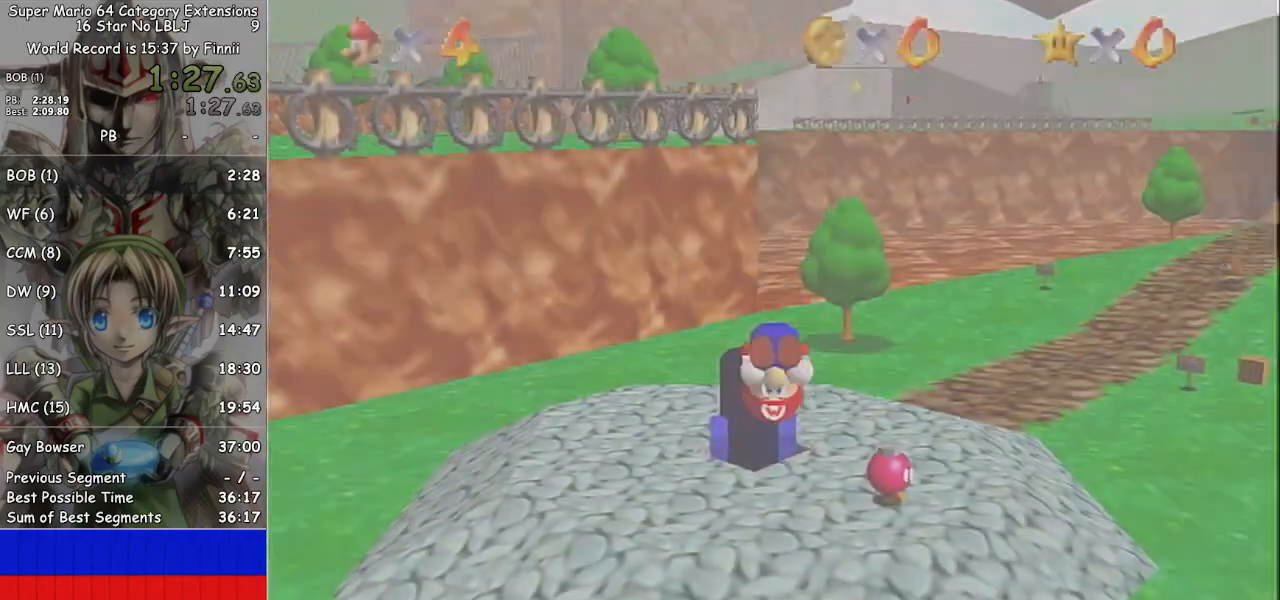
{"buttons": [], "left_stick": "up", "right_stick": "center", "events": [[267, "left_stick", "up"], [400, "B", "down"], [433, "B", "up"]]}
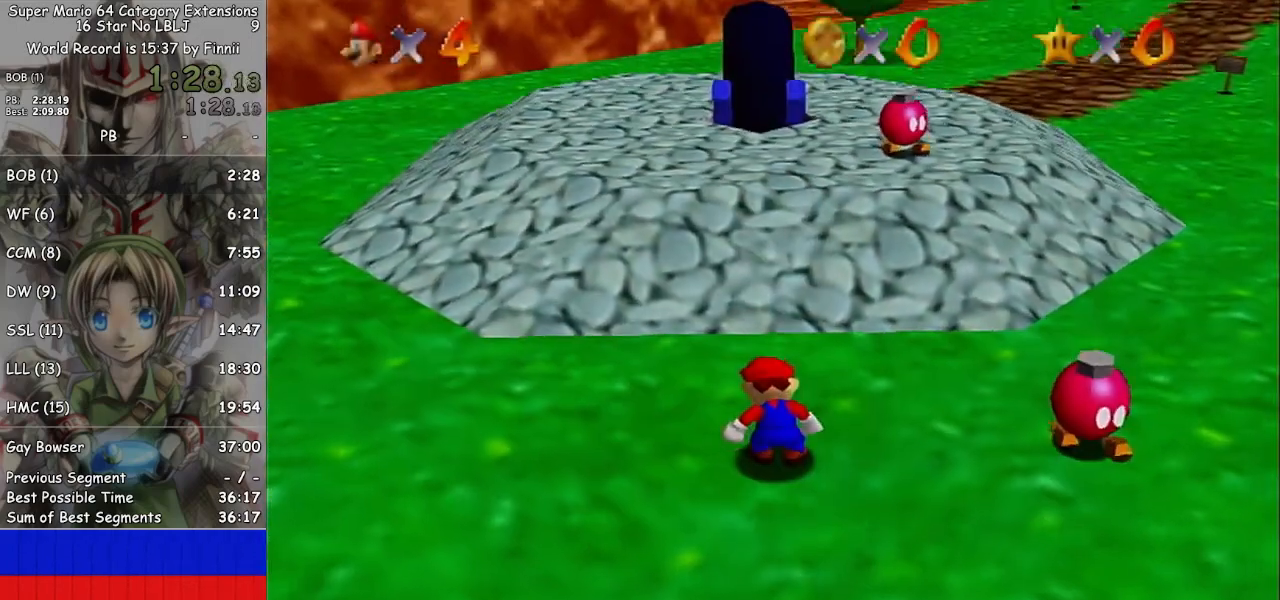
{"buttons": ["A"], "left_stick": "up-right", "right_stick": "center", "events": [[467, "A", "down"], [467, "left_stick", "up-right"]]}
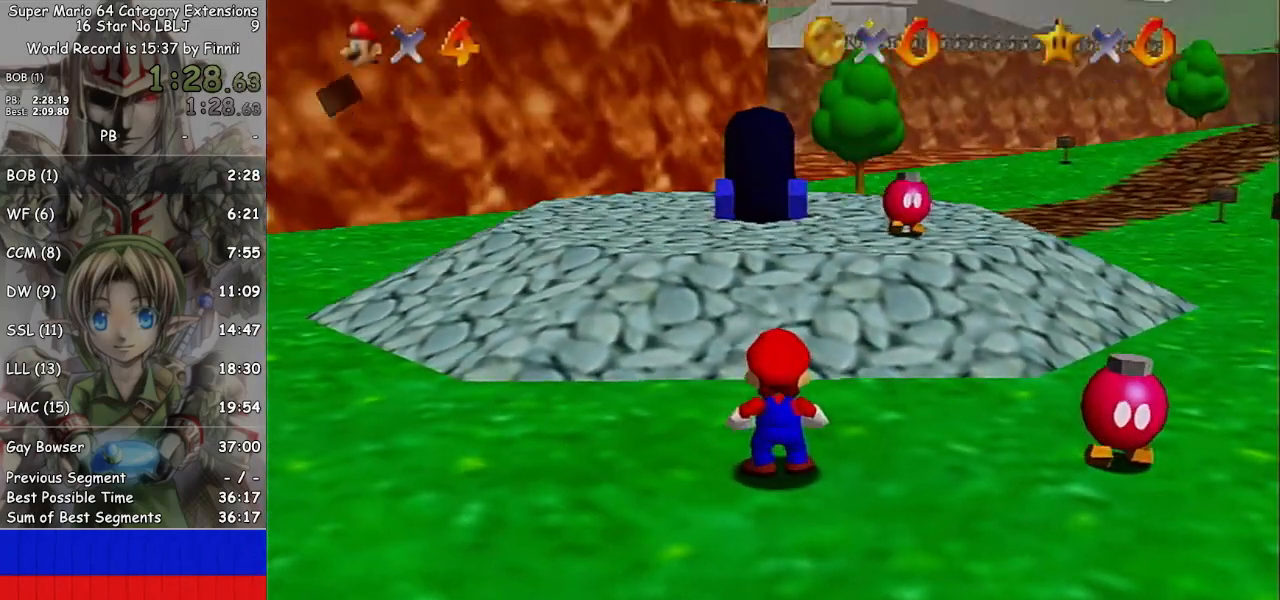
{"buttons": [], "left_stick": "up-right", "right_stick": "center", "events": [[33, "A", "up"], [133, "A", "down"], [200, "A", "up"], [333, "A", "down"], [433, "A", "up"]]}
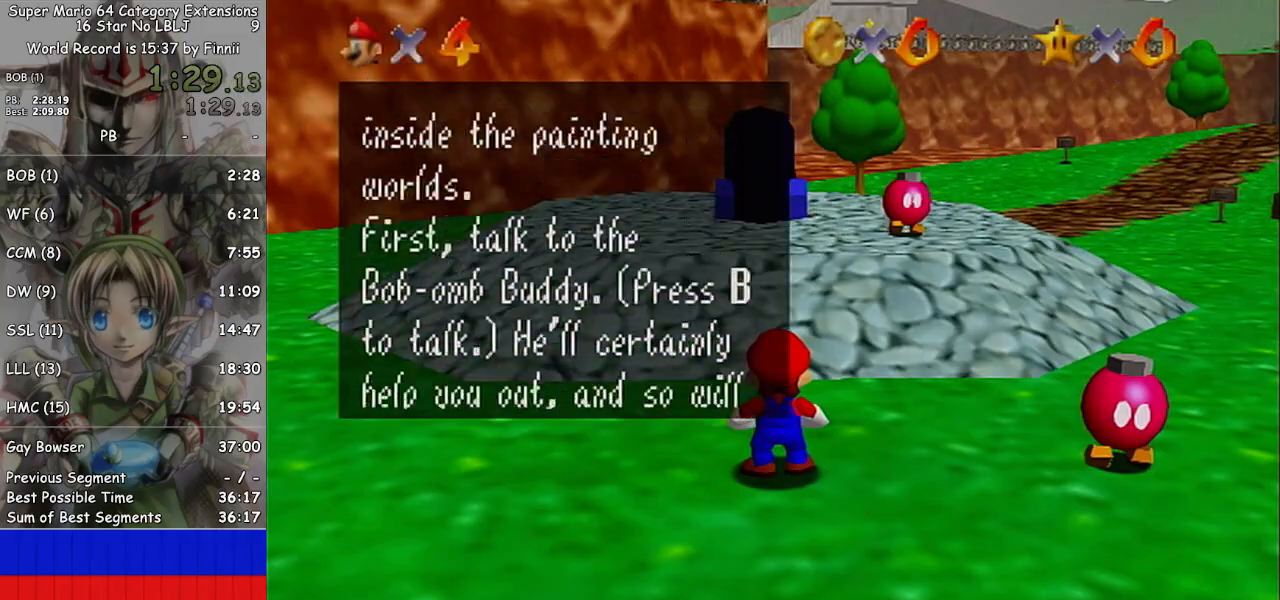
{"buttons": ["A"], "left_stick": "up-right", "right_stick": "center", "events": [[233, "A", "down"], [267, "A", "up"], [500, "A", "down"]]}
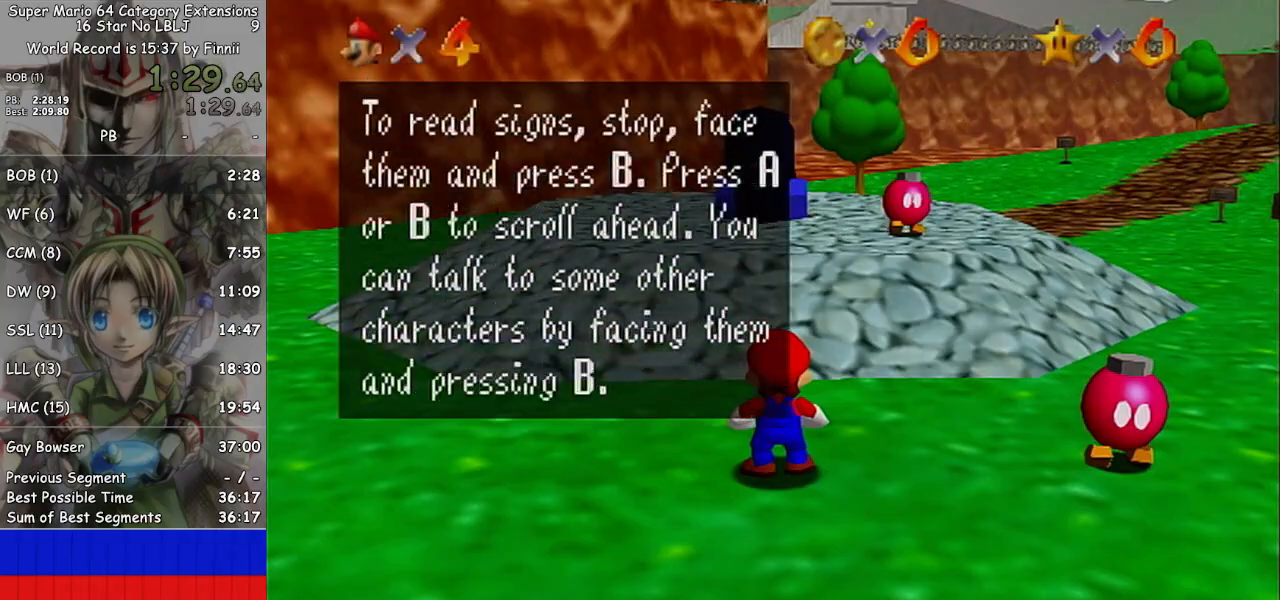
{"buttons": [], "left_stick": "up-right", "right_stick": "center", "events": [[100, "A", "up"]]}
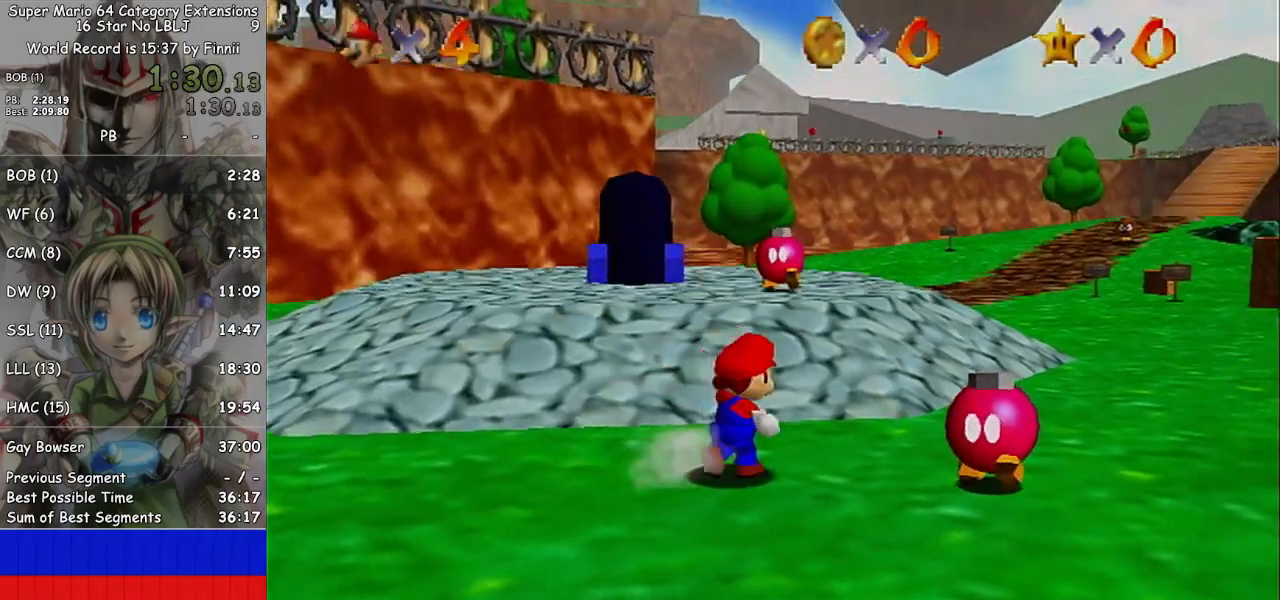
{"buttons": [], "left_stick": "up", "right_stick": "center", "events": [[67, "L1", "down"], [133, "A", "down"], [233, "left_stick", "up"], [500, "A", "up"], [500, "L1", "up"]]}
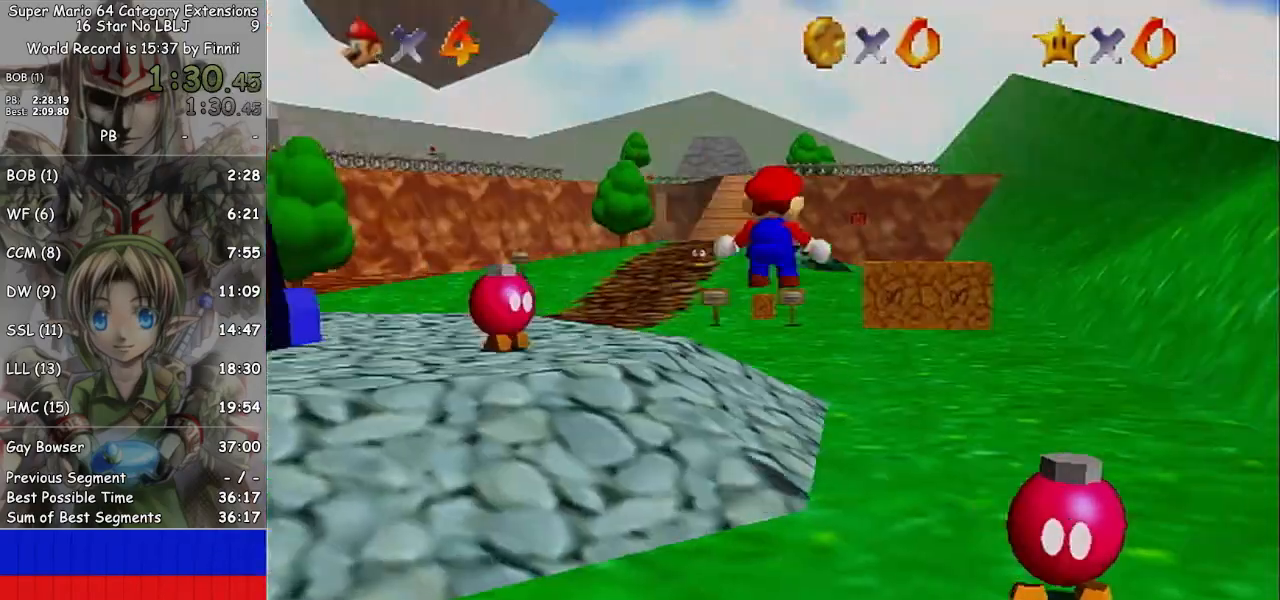
{"buttons": [], "left_stick": "up-left", "right_stick": "center", "events": [[33, "L1", "down"], [133, "L1", "up"], [233, "left_stick", "up-left"]]}
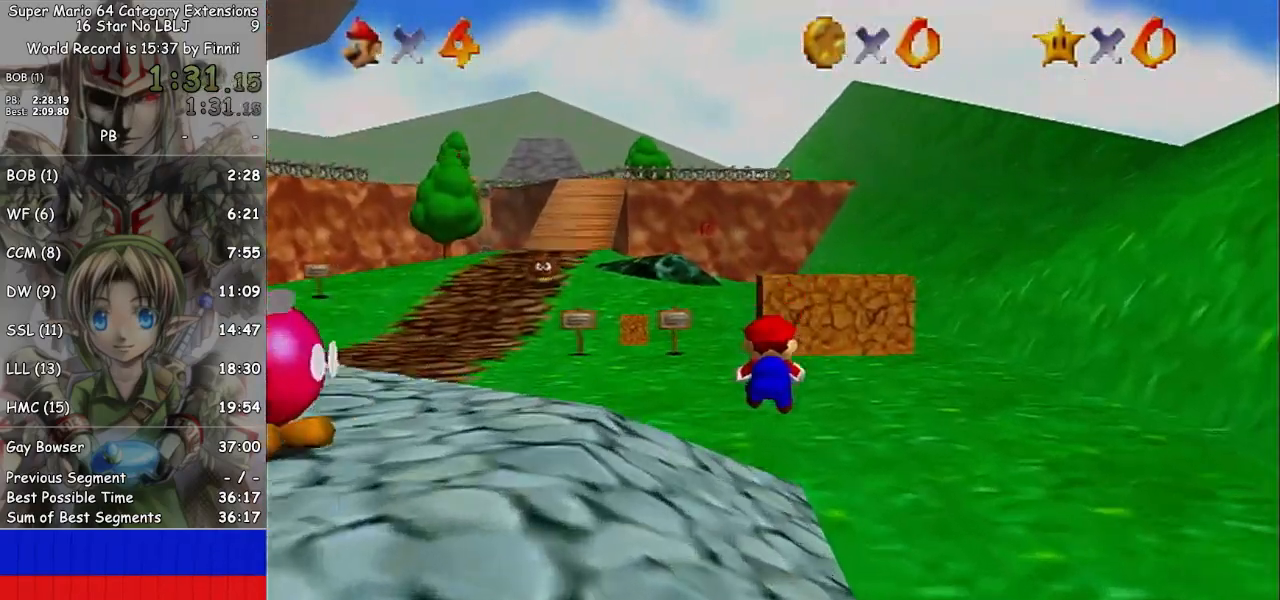
{"buttons": ["A"], "left_stick": "up-left", "right_stick": "center", "events": [[467, "A", "down"]]}
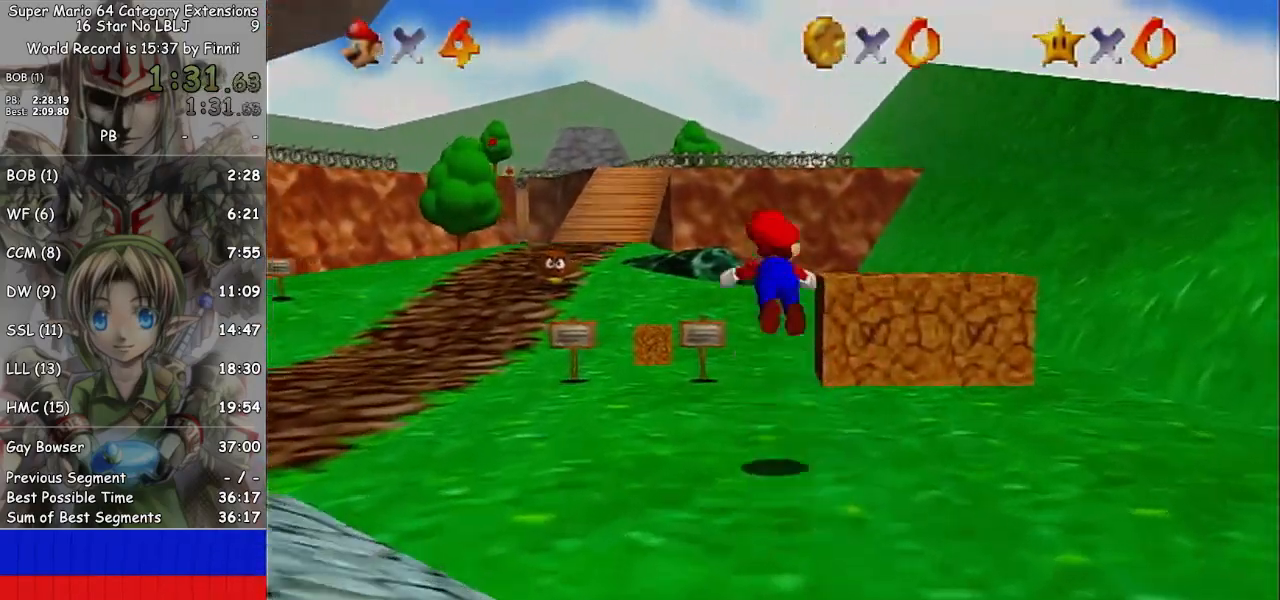
{"buttons": [], "left_stick": "up", "right_stick": "center", "events": [[33, "B", "down"], [67, "left_stick", "up"], [233, "B", "up"], [367, "A", "up"]]}
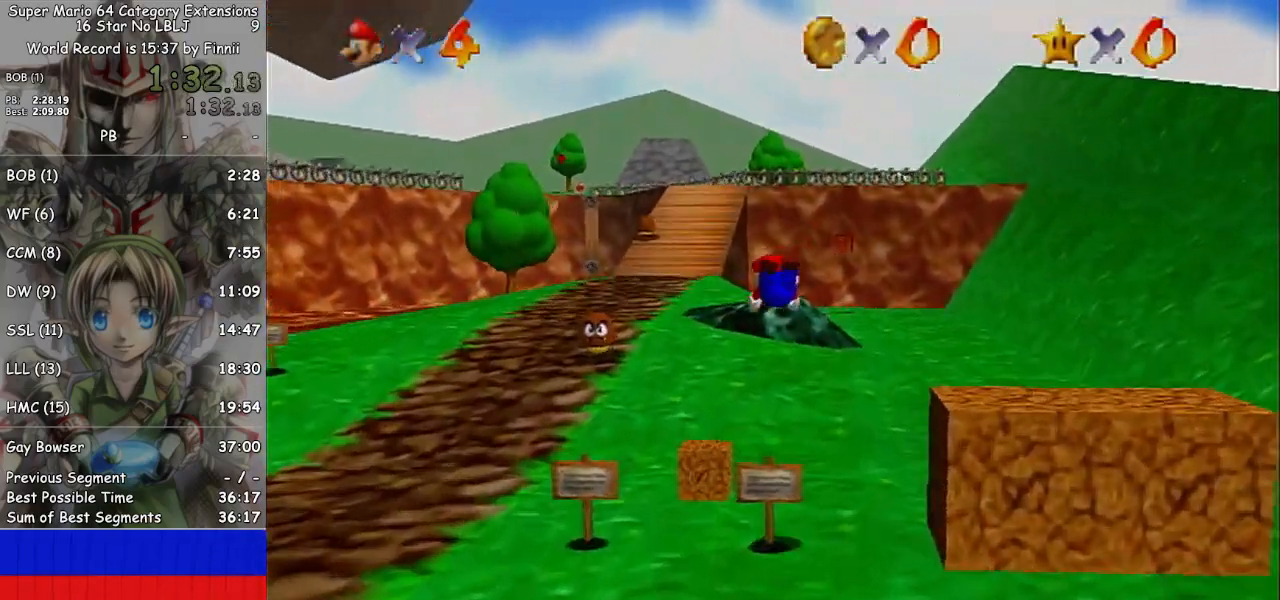
{"buttons": [], "left_stick": "up", "right_stick": "center", "events": [[400, "A", "down"], [500, "A", "up"]]}
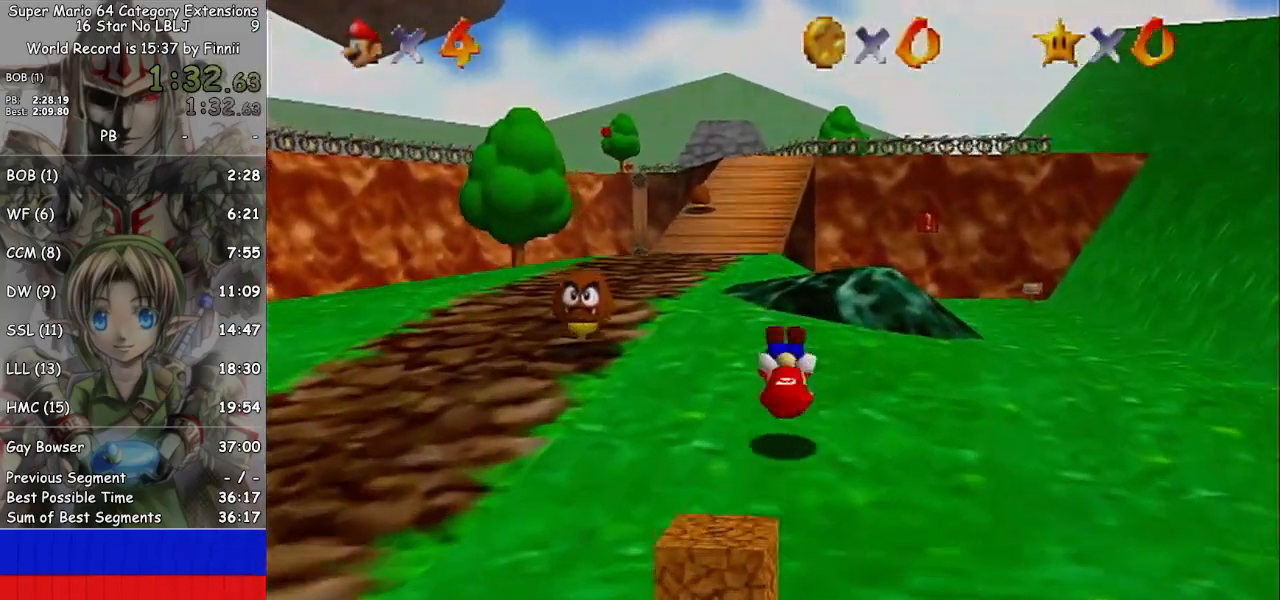
{"buttons": ["A", "L1"], "left_stick": "up", "right_stick": "center", "events": [[333, "L1", "down"], [400, "A", "down"]]}
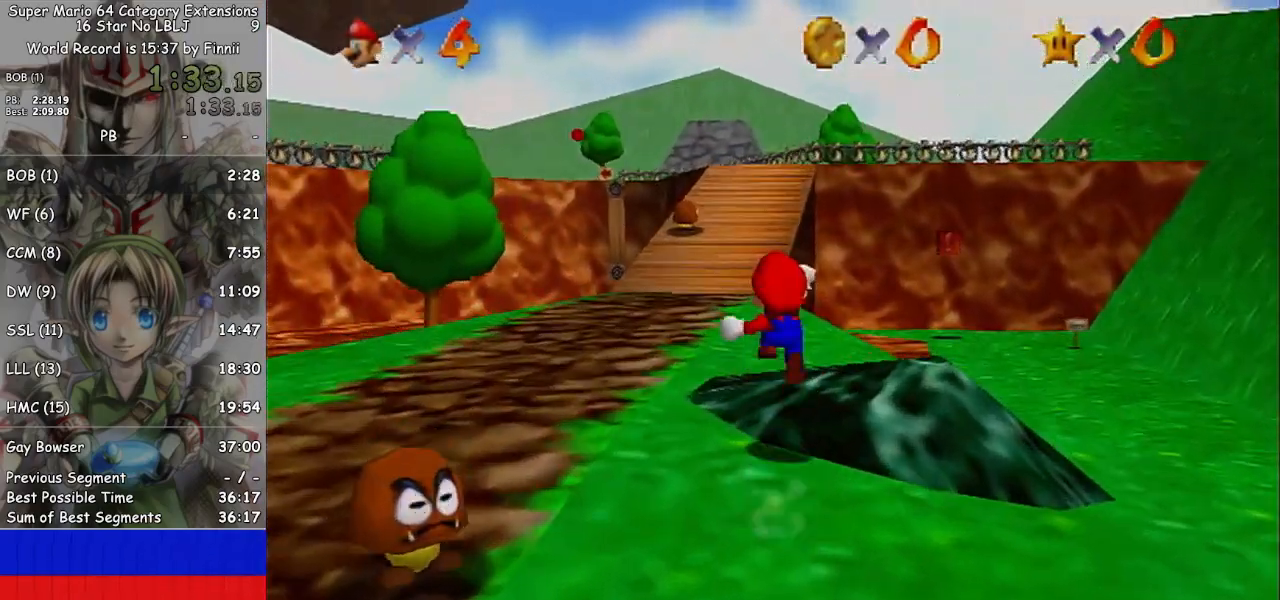
{"buttons": [], "left_stick": "up", "right_stick": "center", "events": [[100, "left_stick", "up-left"], [133, "L1", "up"], [367, "A", "up"], [400, "left_stick", "up"]]}